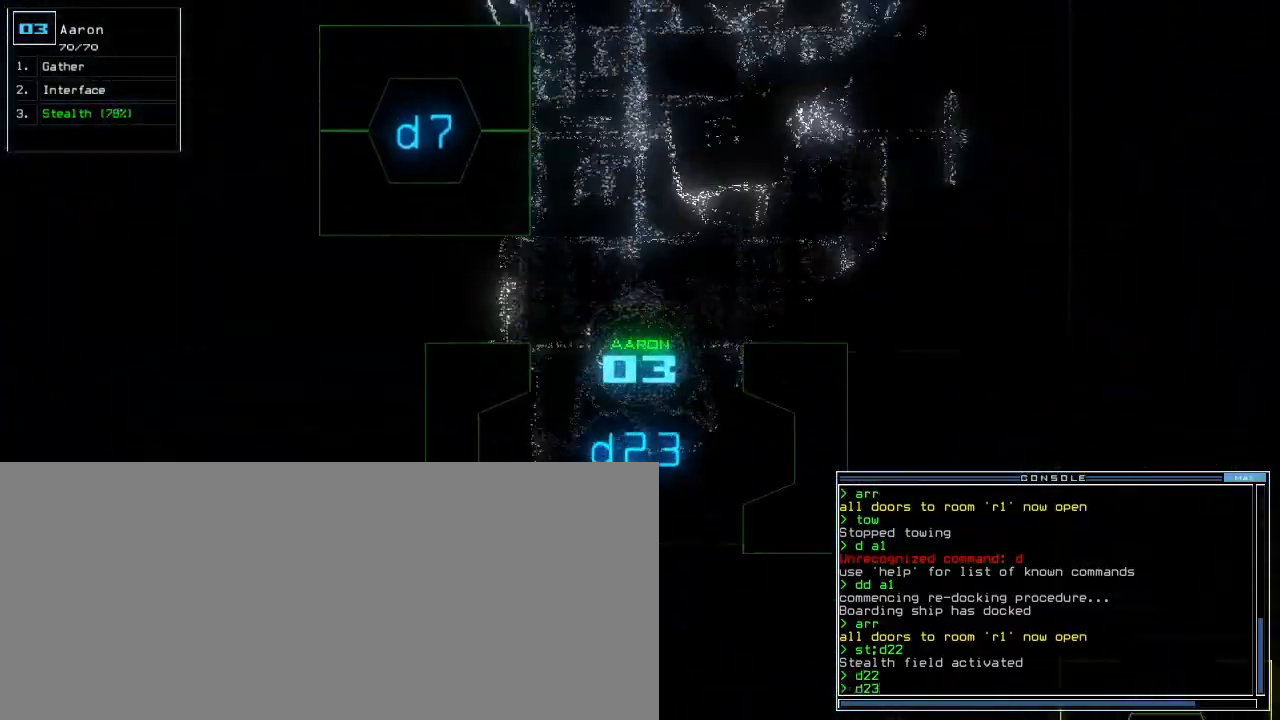
Gameplay with keyboard; each line is a JSON object with the keys held at the frame after it. "events" lists presses ("down") and releases ("up") of ".", "0", "1", "2", "3", "4", "5", "6", "7", "8", "9", "a", "b", "backspace", "c", "caps_lock", "comma", "ctrl_l", "ctrl_r", "d", "down", "e", "equals", "escape", "f", "f8", "g", "h", "i", "j", "k", "l", "left", "m", "minus", "n", "o", "p", "q", "quote", "r", "return", "right", "s", "semicolon", "shift_l", "shift_r", "space", "t", "tab", "tilde", "u", "up", "v", "w", "x", "y" and "z" between this image and that frame as [ms after this image, input, new state], when the widget could be followed in between. No other keys are recorded. Mouse input is not recorded. Not read: other_keys.
{"keys": ["7", "up"]}
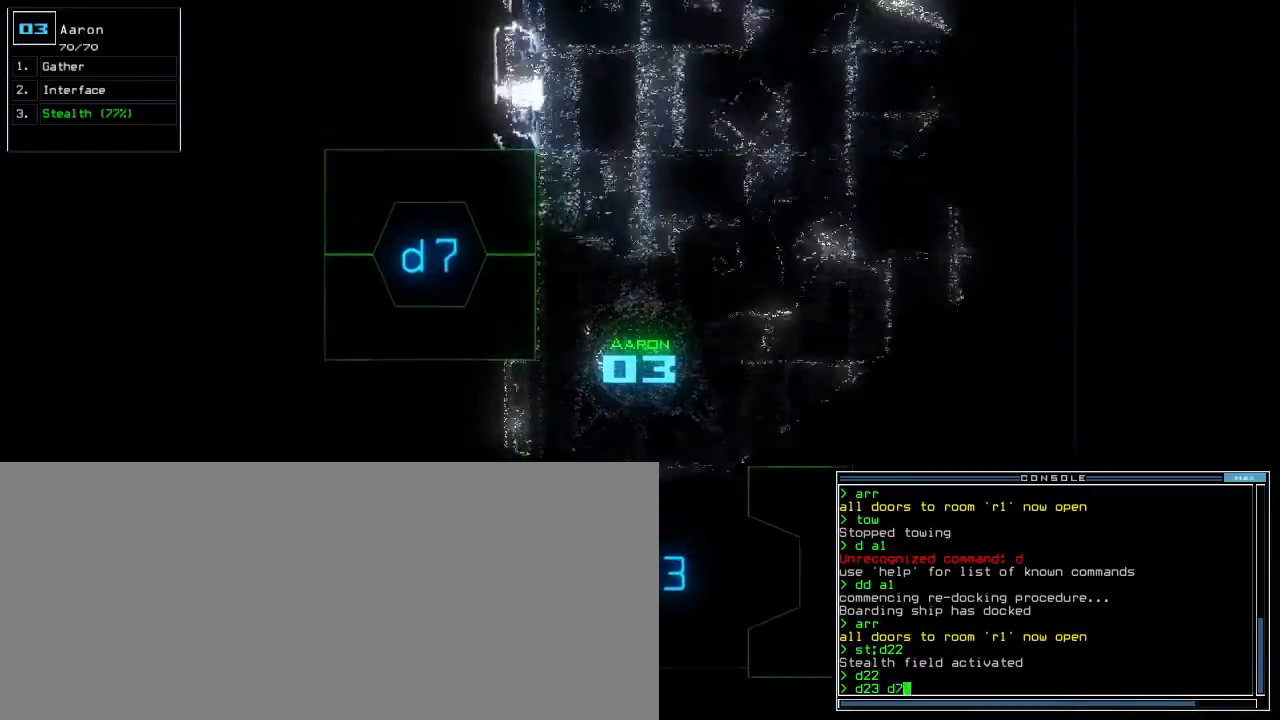
{"keys": ["up"], "events": [[50, "left", "down"], [67, "7", "up"], [233, "return", "down"], [367, "return", "up"], [433, "left", "up"]]}
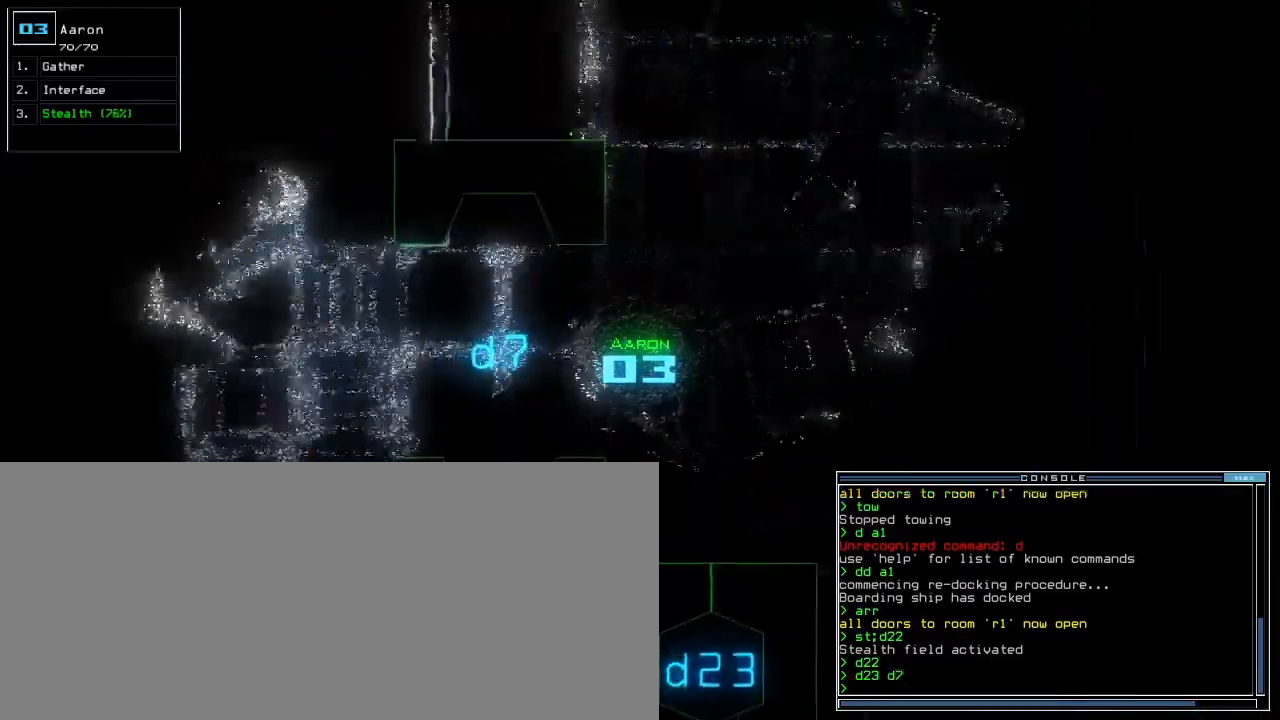
{"keys": ["up"], "events": [[150, "left", "down"], [233, "left", "up"]]}
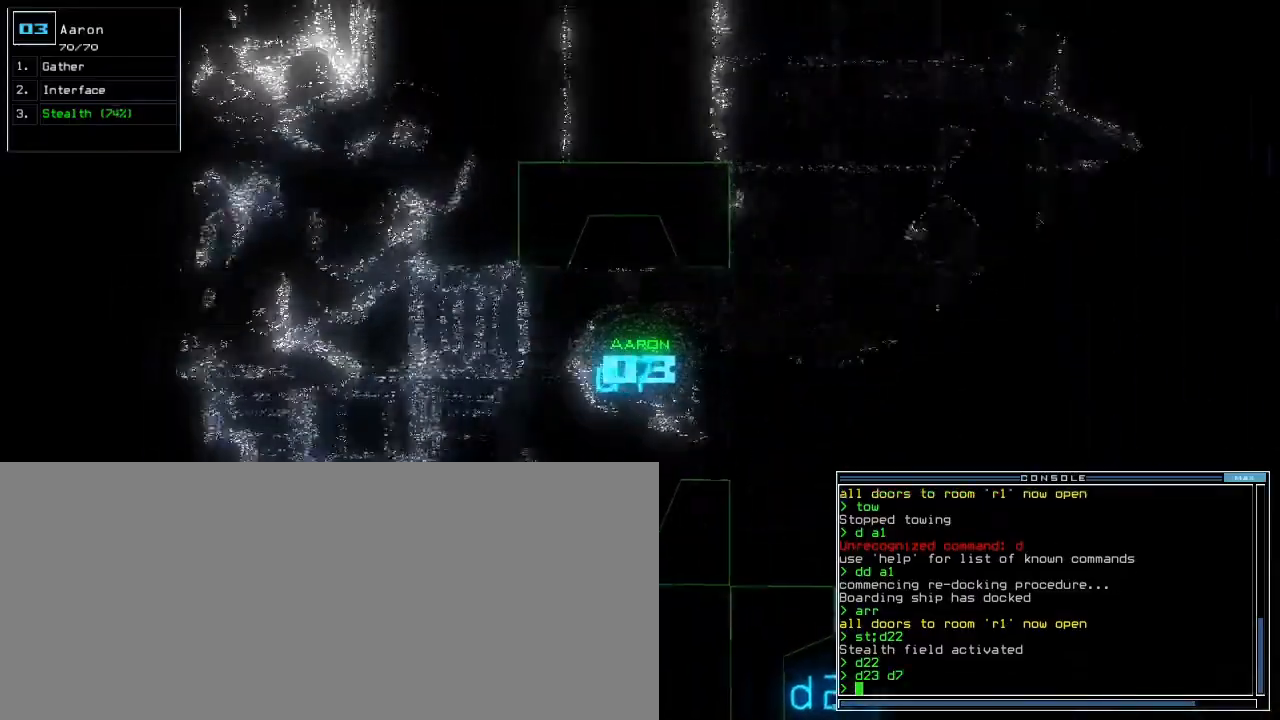
{"keys": ["up"]}
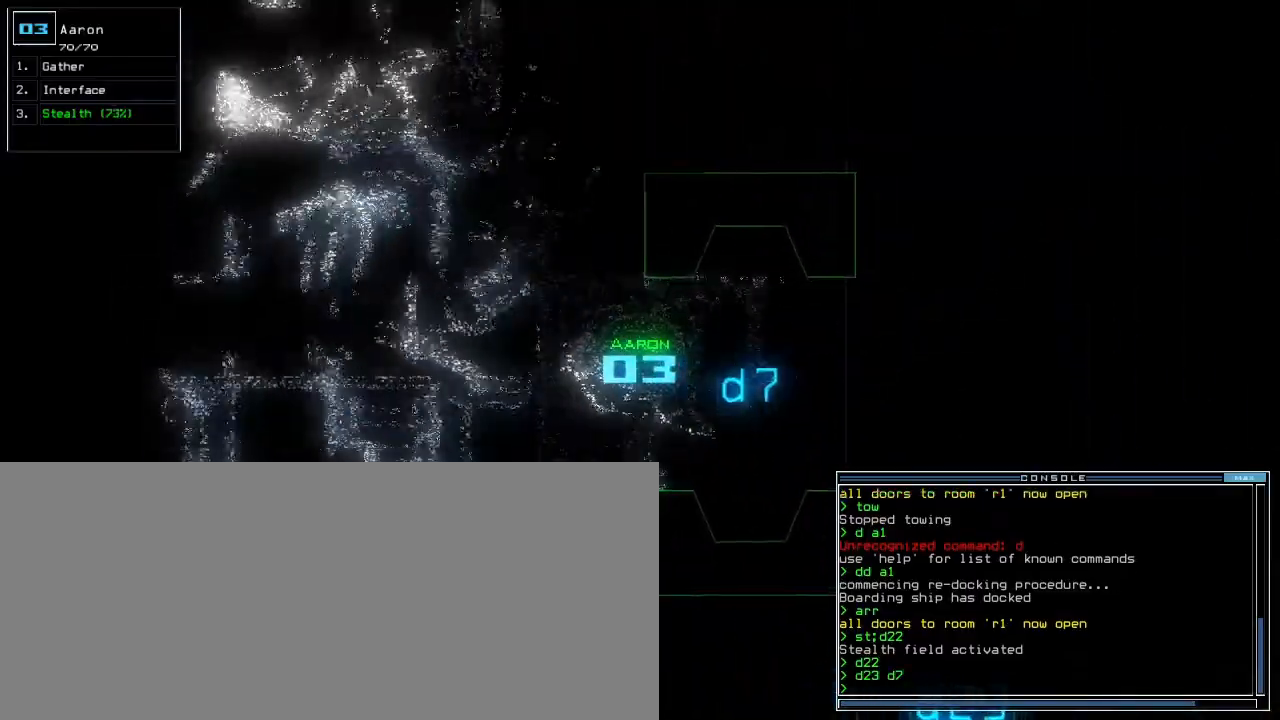
{"keys": ["up"], "events": []}
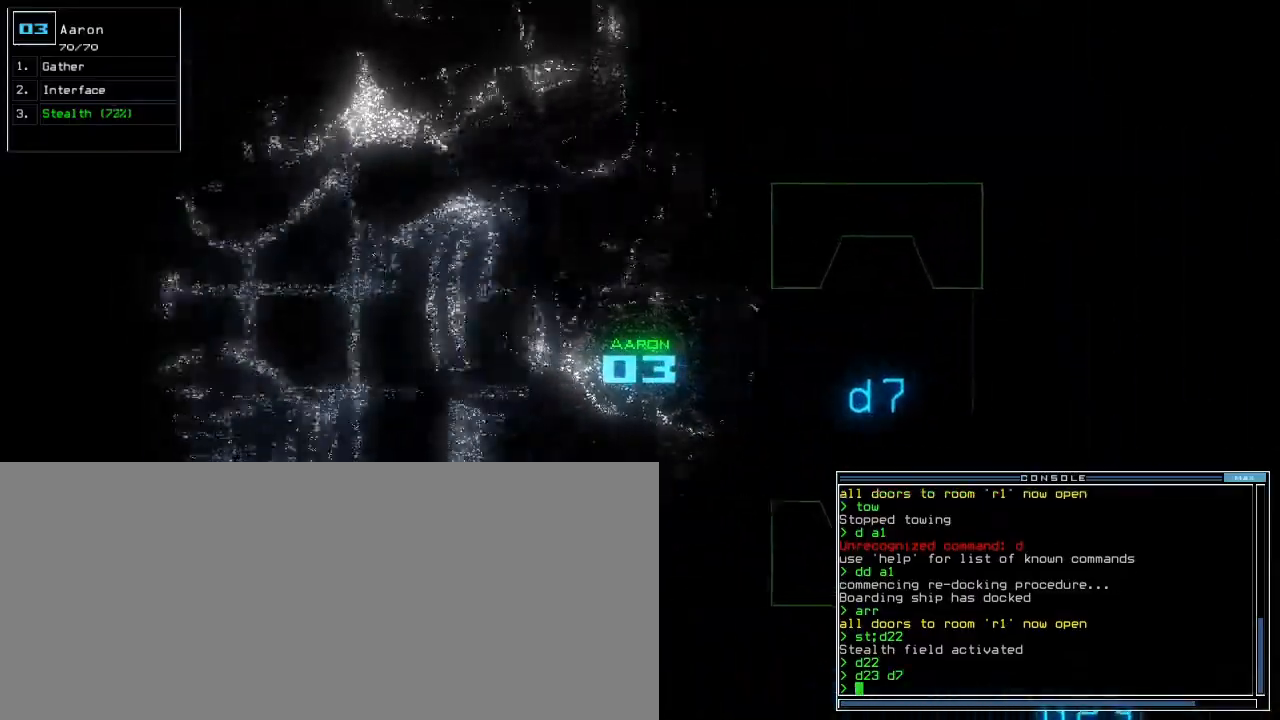
{"keys": ["up"], "events": [[417, "left", "down"], [483, "left", "up"]]}